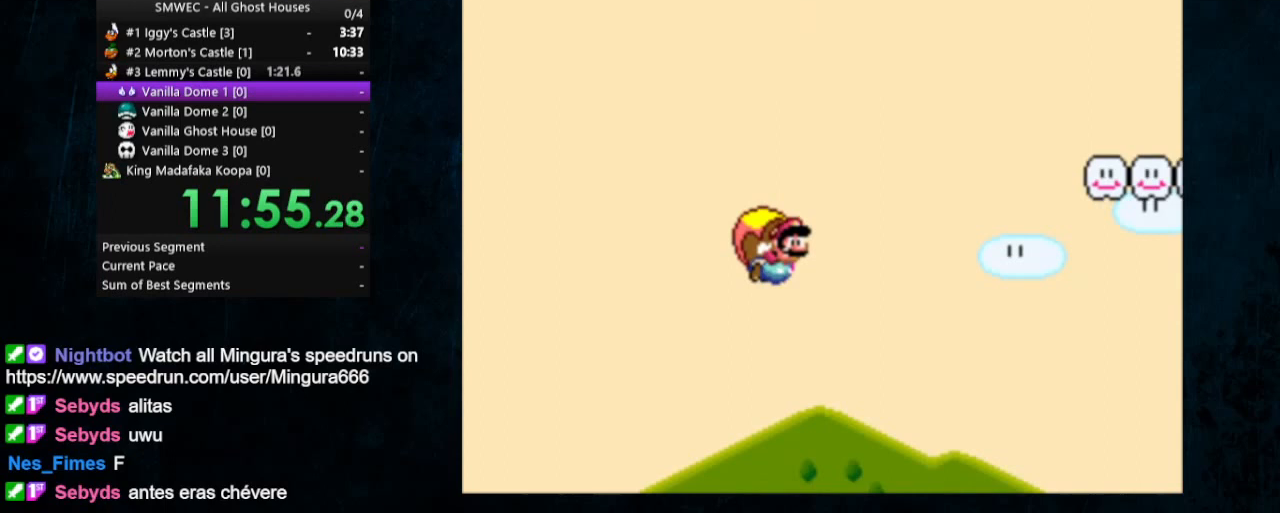
Gameplay with a controller (Nintendo layout); each line is a JSON object with the inputs held at the frame after it. "events" lists button and stick changes between this image and that frame as [ms after this image, input, new state], when the widget could be followed in between. Not read: L1 L3 R1 R3.
{"buttons": ["Y"], "events": [[67, "DPAD_LEFT", "up"], [200, "DPAD_RIGHT", "down"], [200, "DPAD_UP", "down"], [267, "DPAD_UP", "up"], [300, "DPAD_RIGHT", "up"]]}
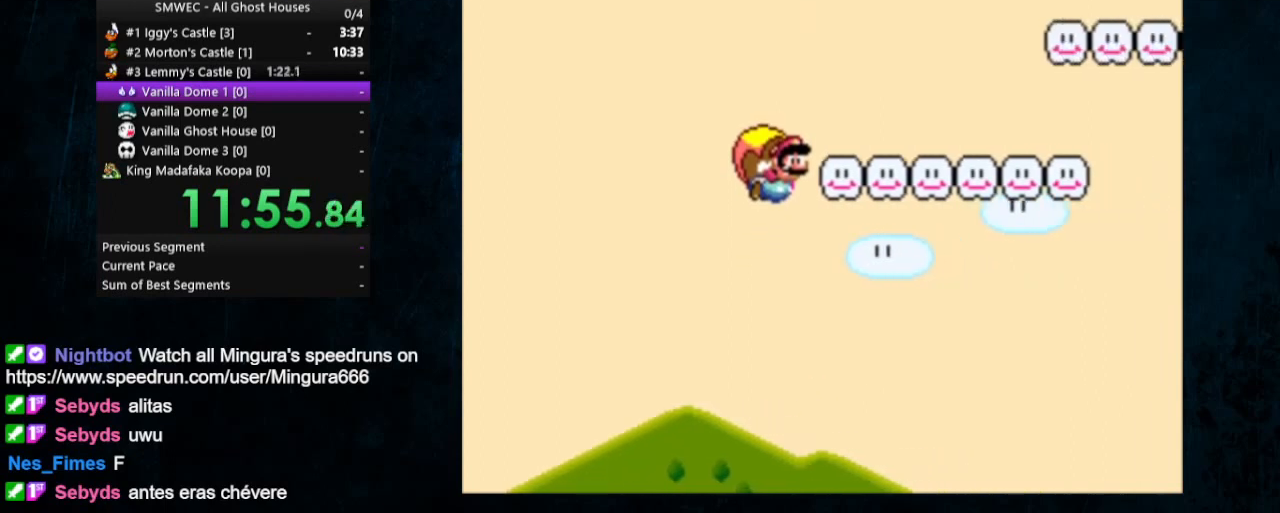
{"buttons": ["Y", "DPAD_LEFT"], "events": [[367, "DPAD_LEFT", "down"], [400, "DPAD_UP", "down"], [467, "DPAD_UP", "up"]]}
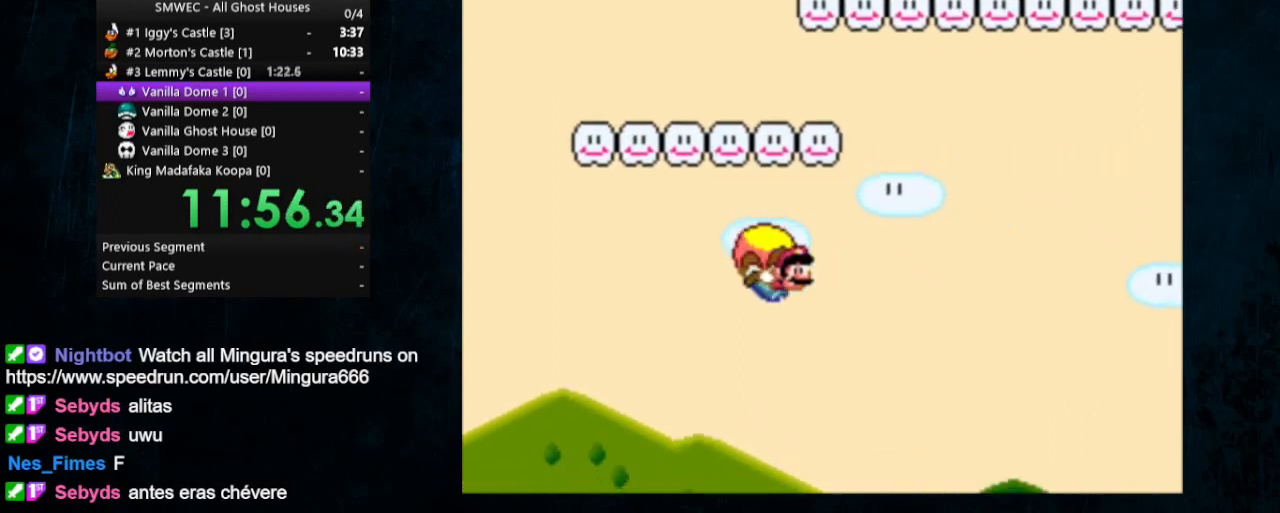
{"buttons": ["Y", "DPAD_LEFT"], "events": []}
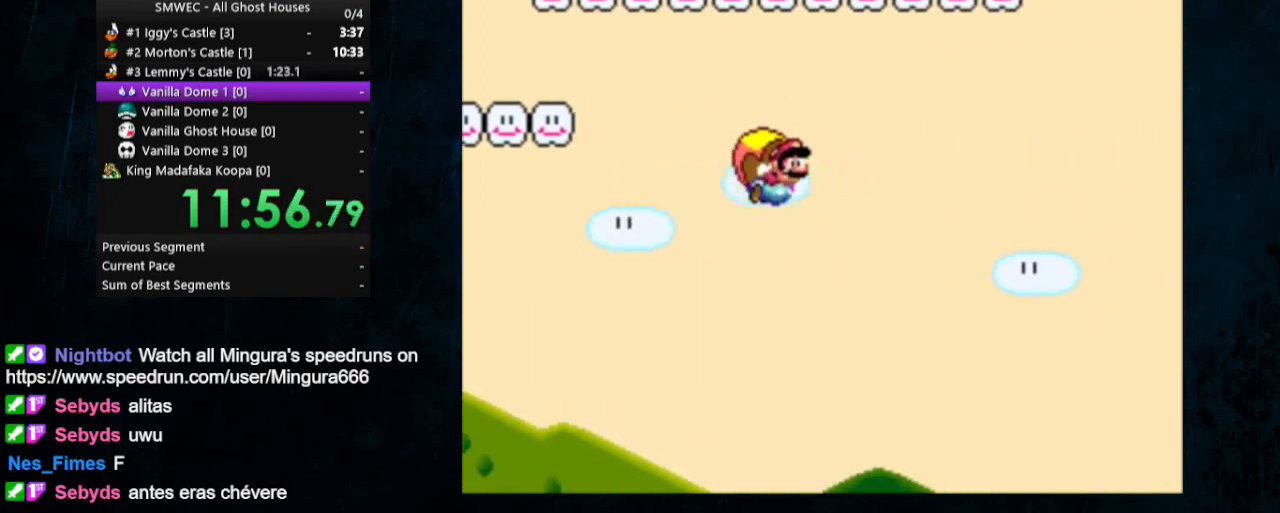
{"buttons": ["Y", "DPAD_LEFT"], "events": []}
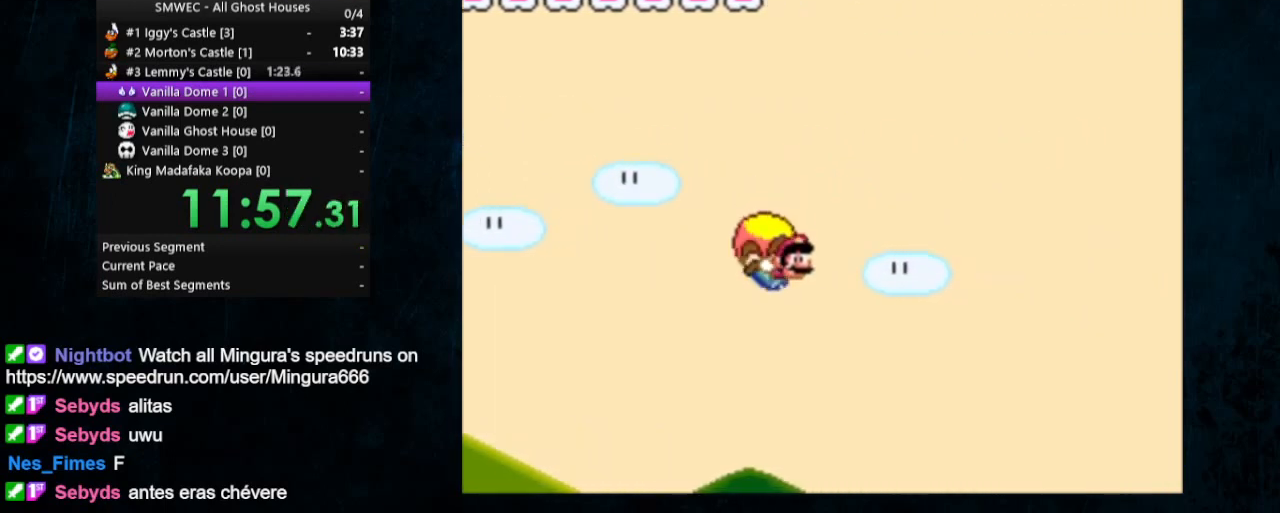
{"buttons": ["Y", "DPAD_LEFT"], "events": []}
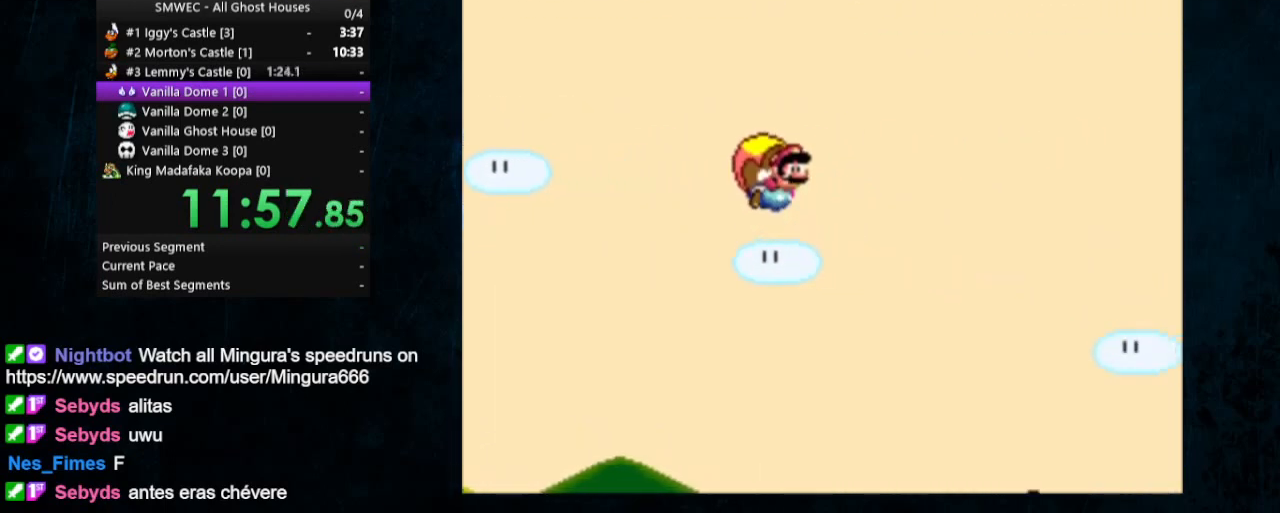
{"buttons": ["Y", "DPAD_LEFT"], "events": []}
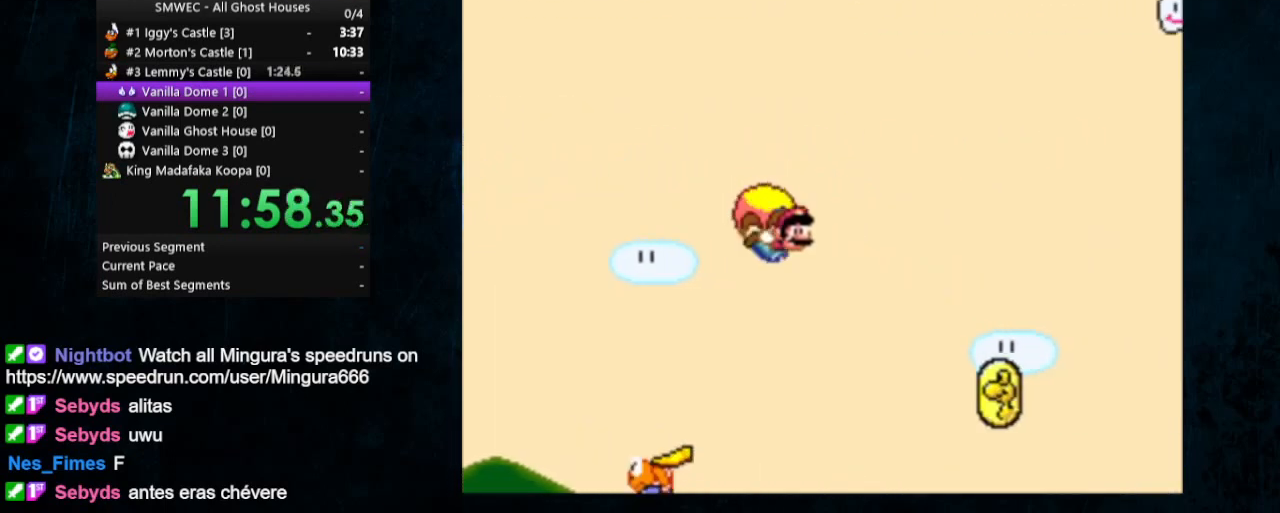
{"buttons": ["Y"], "events": [[267, "DPAD_LEFT", "up"]]}
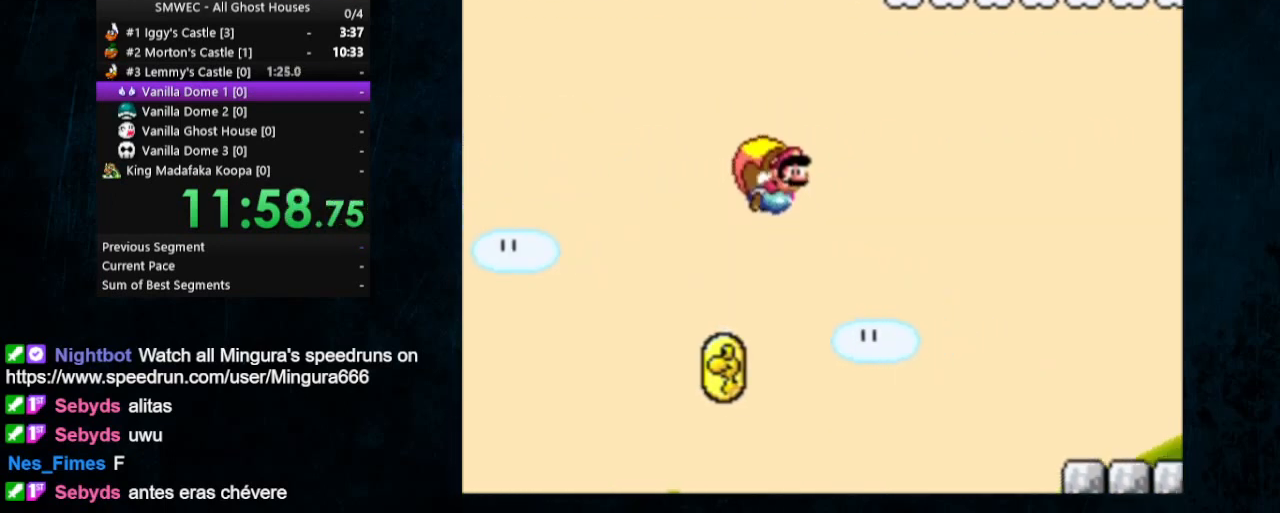
{"buttons": ["Y", "DPAD_UP", "DPAD_LEFT"], "events": [[467, "DPAD_LEFT", "down"], [500, "DPAD_UP", "down"]]}
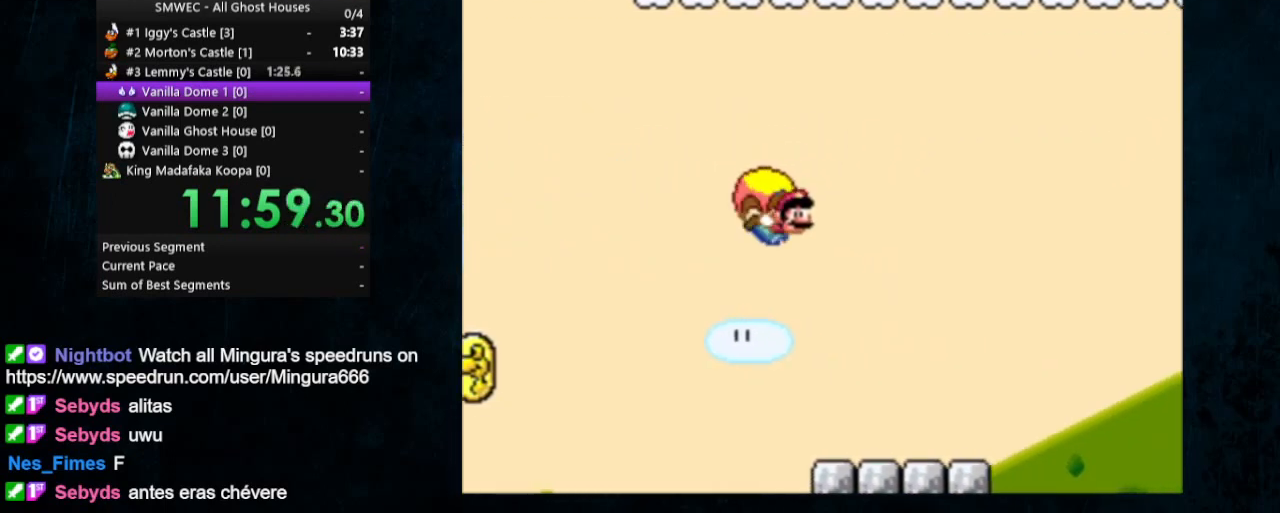
{"buttons": ["Y", "DPAD_LEFT"], "events": [[100, "DPAD_UP", "up"]]}
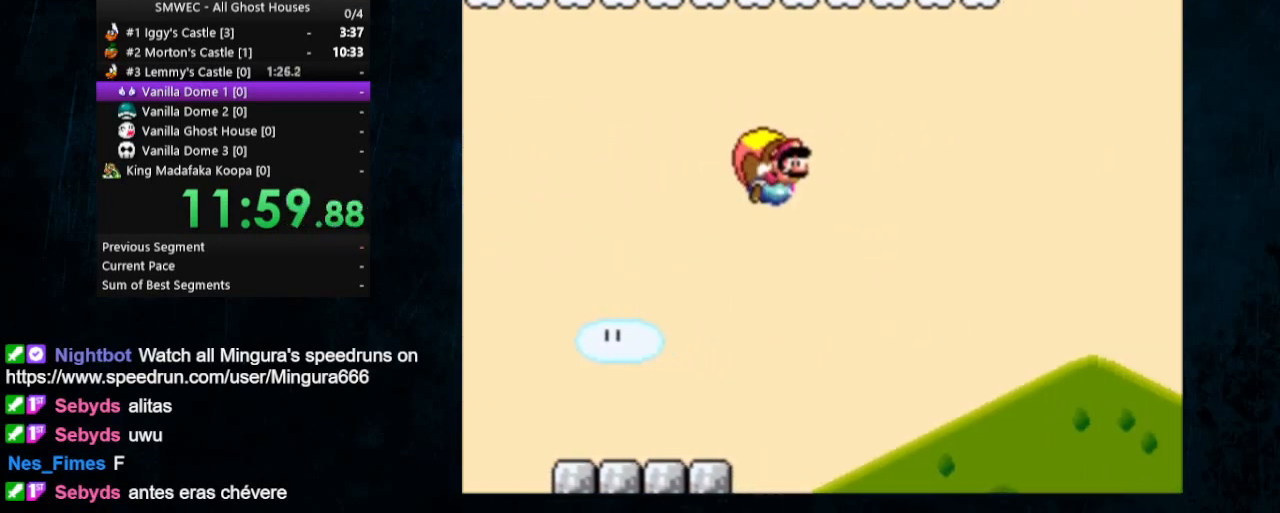
{"buttons": ["Y", "DPAD_LEFT"], "events": []}
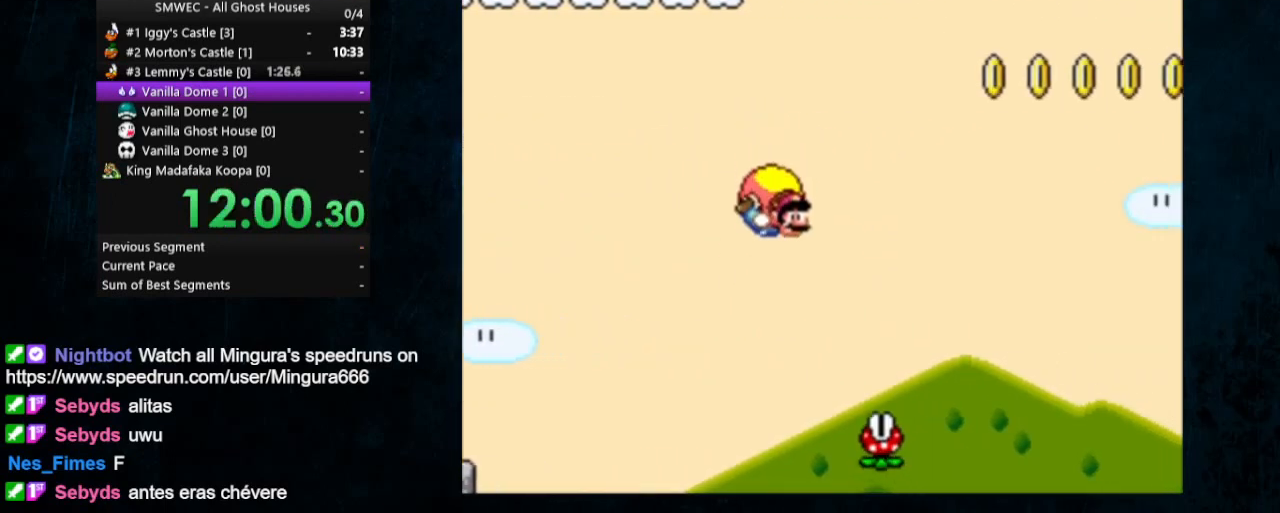
{"buttons": ["Y", "DPAD_RIGHT"], "events": [[333, "DPAD_LEFT", "up"], [467, "DPAD_RIGHT", "down"]]}
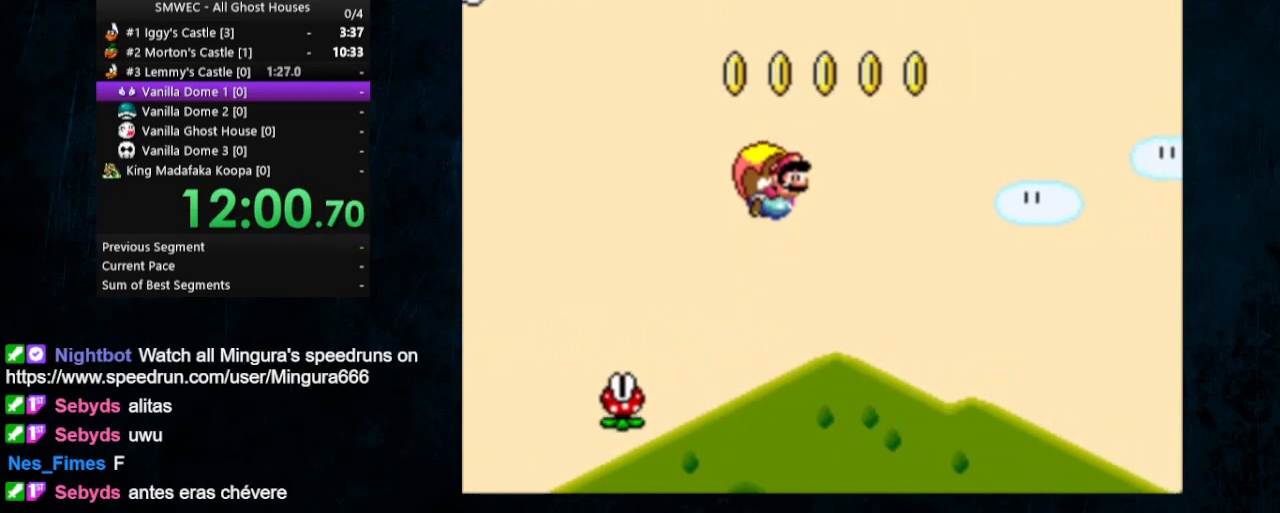
{"buttons": ["Y"], "events": [[67, "DPAD_RIGHT", "up"]]}